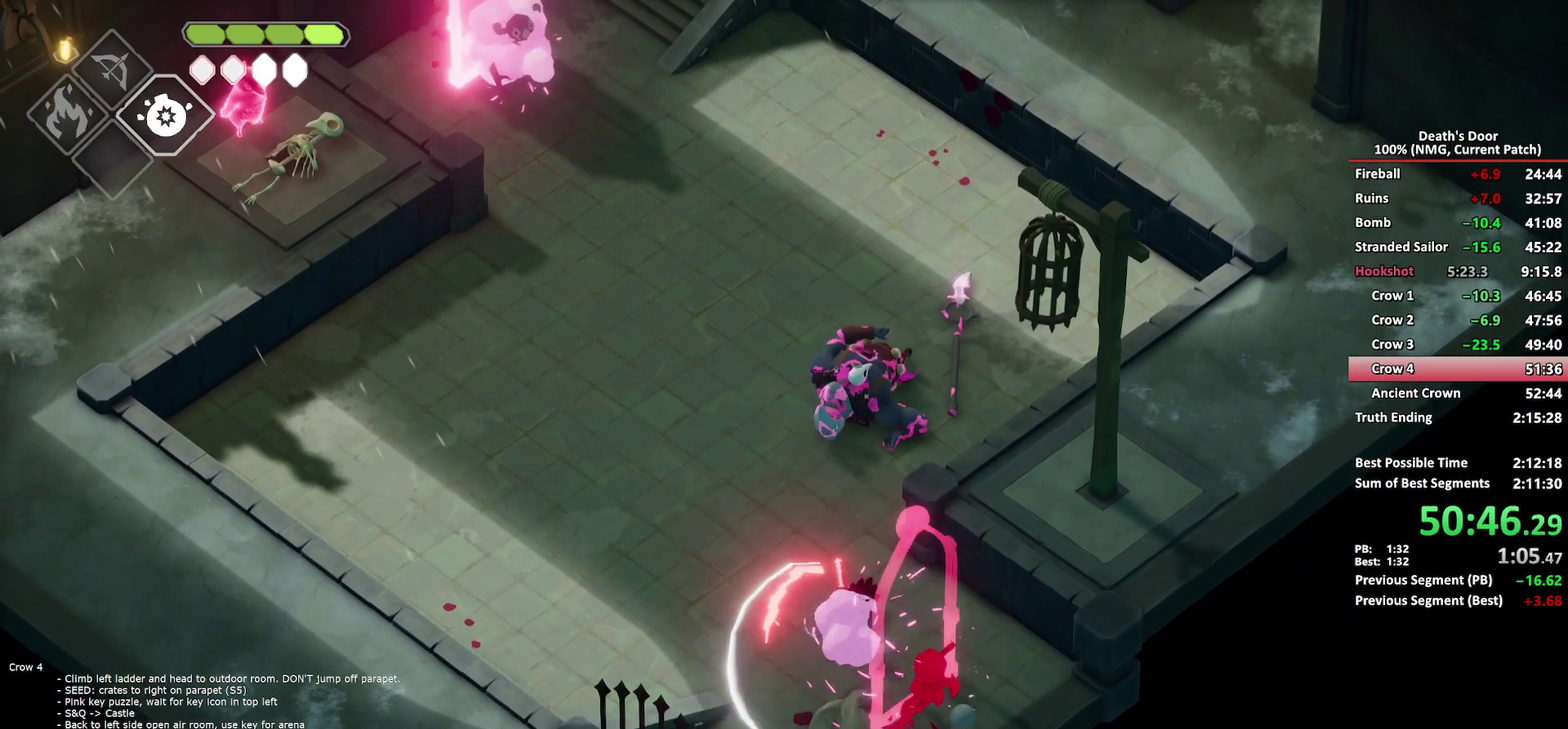
Gameplay with a controller (Xbox layout); each line is a JSON object with the inputs held at the frame after it. "button_events" lists button changes between this image and that frame as [ms after this image, input, new state], when the widget could be followed in between (sticks are given only as held states).
{"buttons": [], "left_stick": "up-left", "right_stick": "center", "button_events": [[33, "X", "down"], [167, "X", "up"]]}
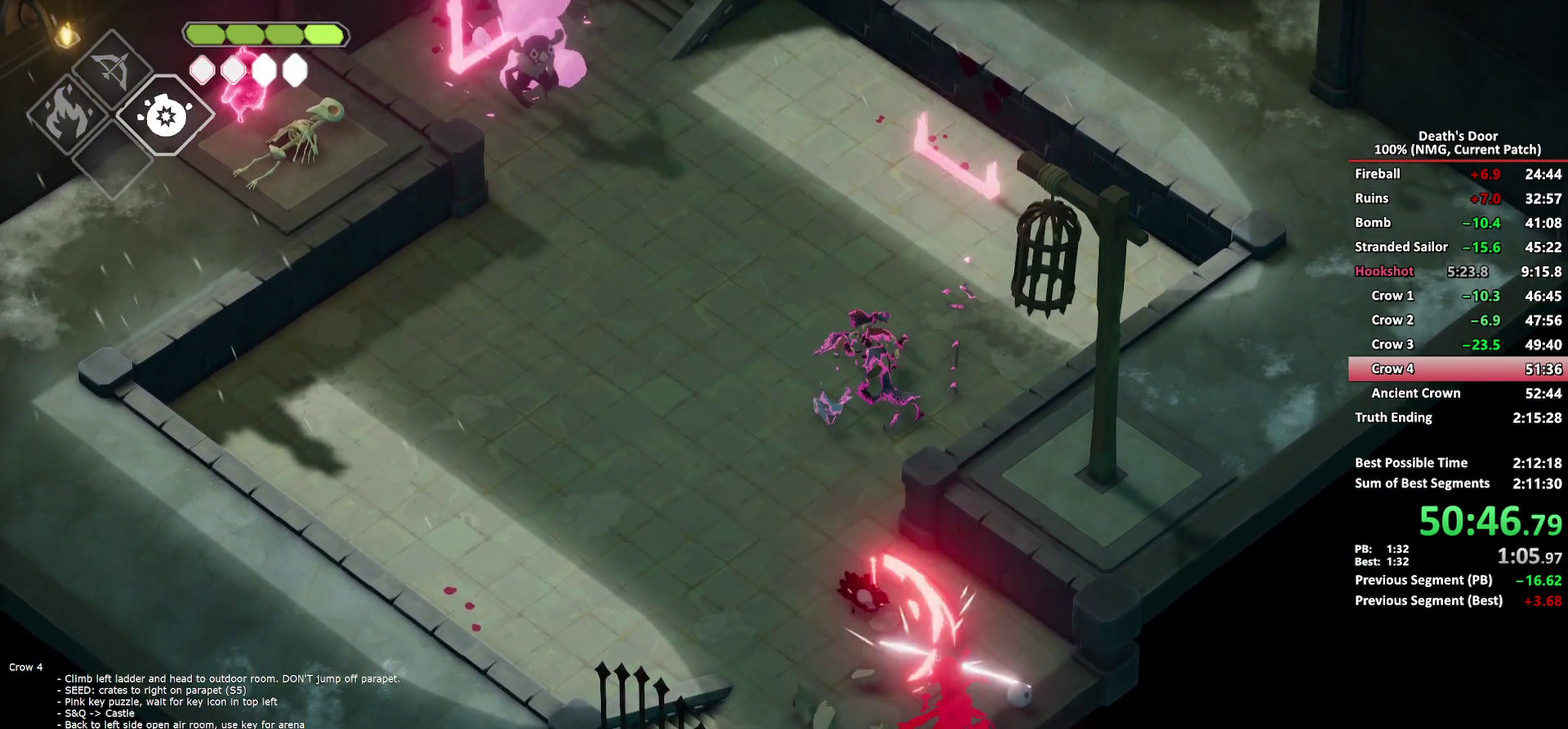
{"buttons": [], "left_stick": "up-left", "right_stick": "center", "button_events": [[33, "A", "down"], [133, "A", "up"], [183, "A", "down"], [283, "A", "up"], [333, "A", "down"], [467, "A", "up"]]}
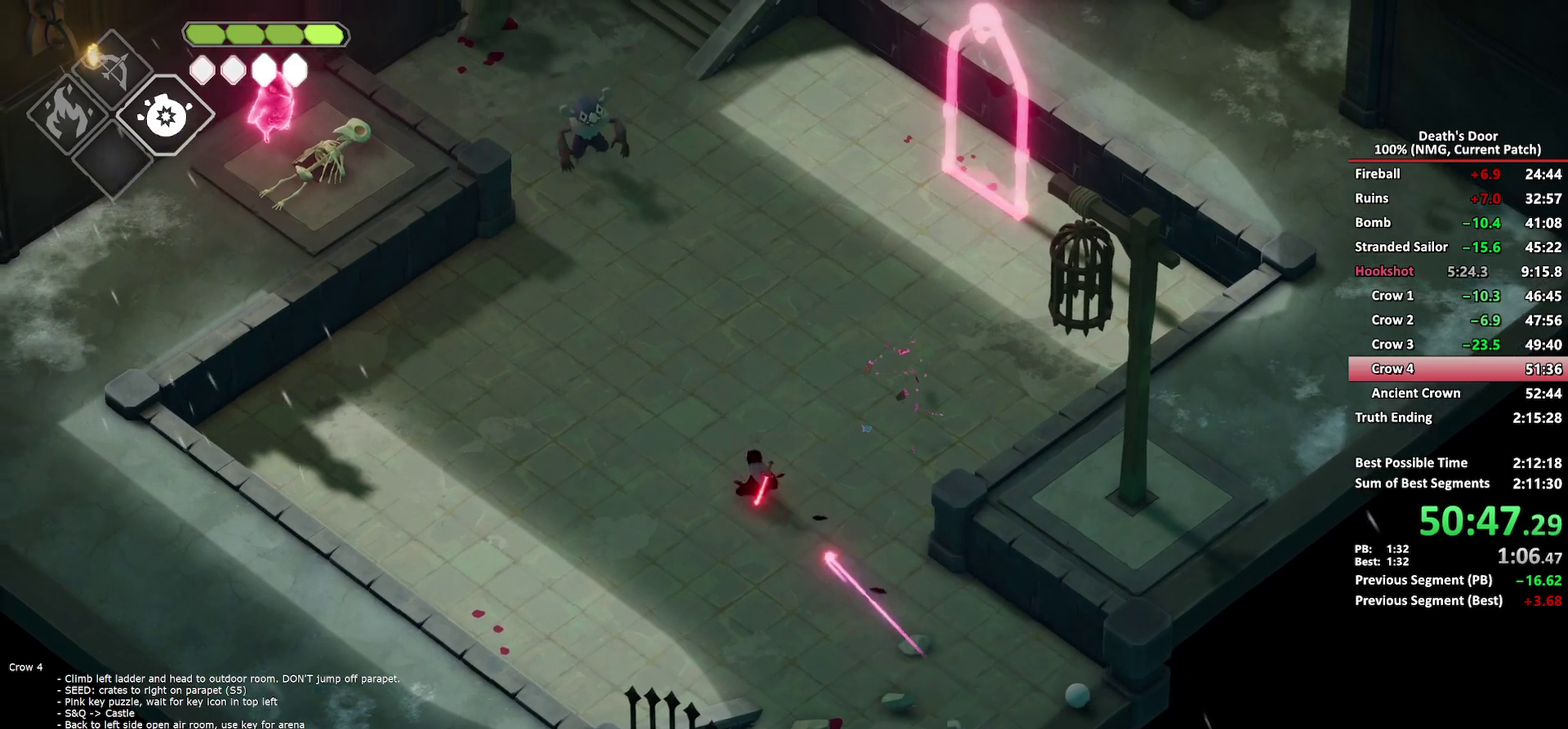
{"buttons": ["R2"], "left_stick": "up-left", "right_stick": "center", "button_events": [[433, "R2", "down"]]}
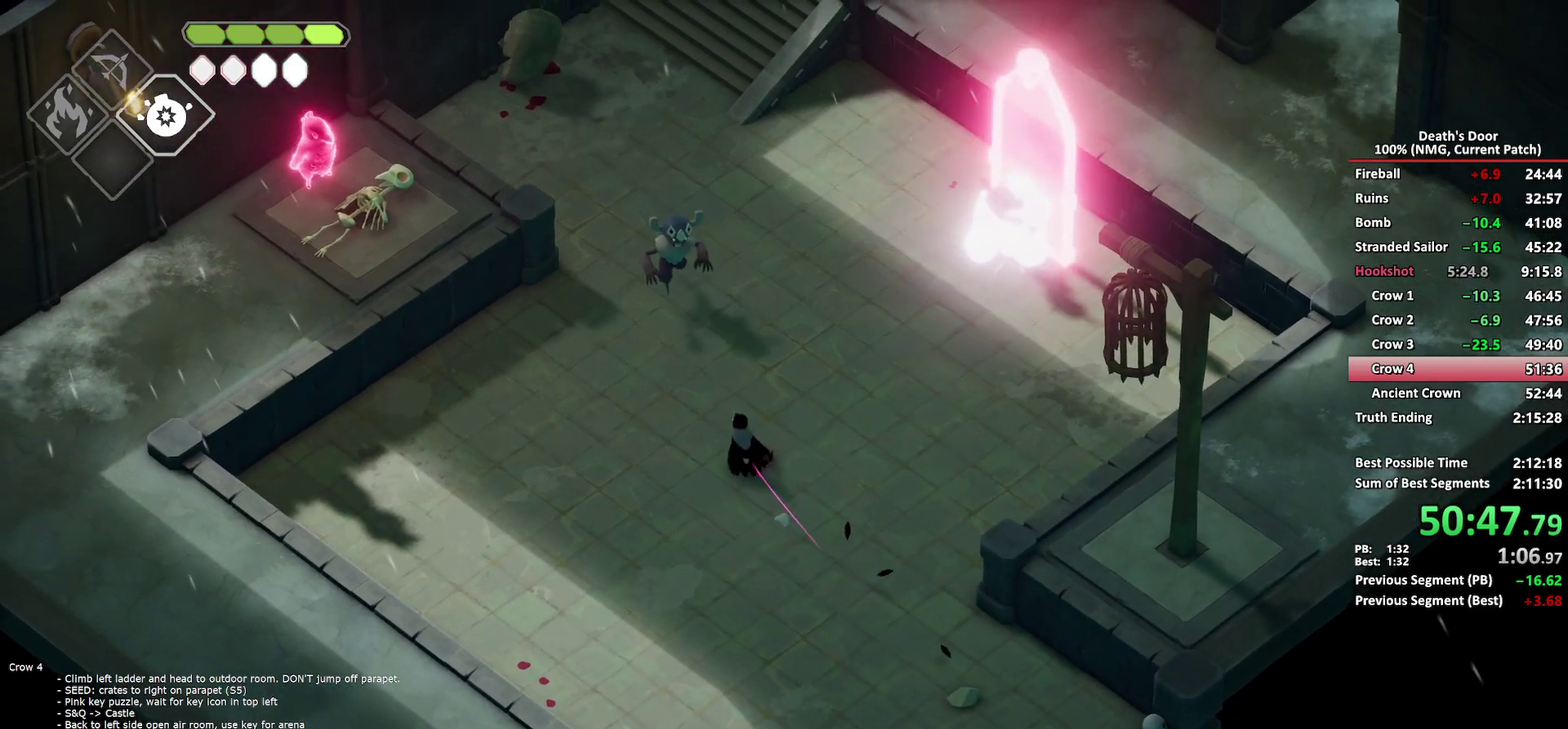
{"buttons": [], "left_stick": "up", "right_stick": "center", "button_events": [[33, "R2", "up"]]}
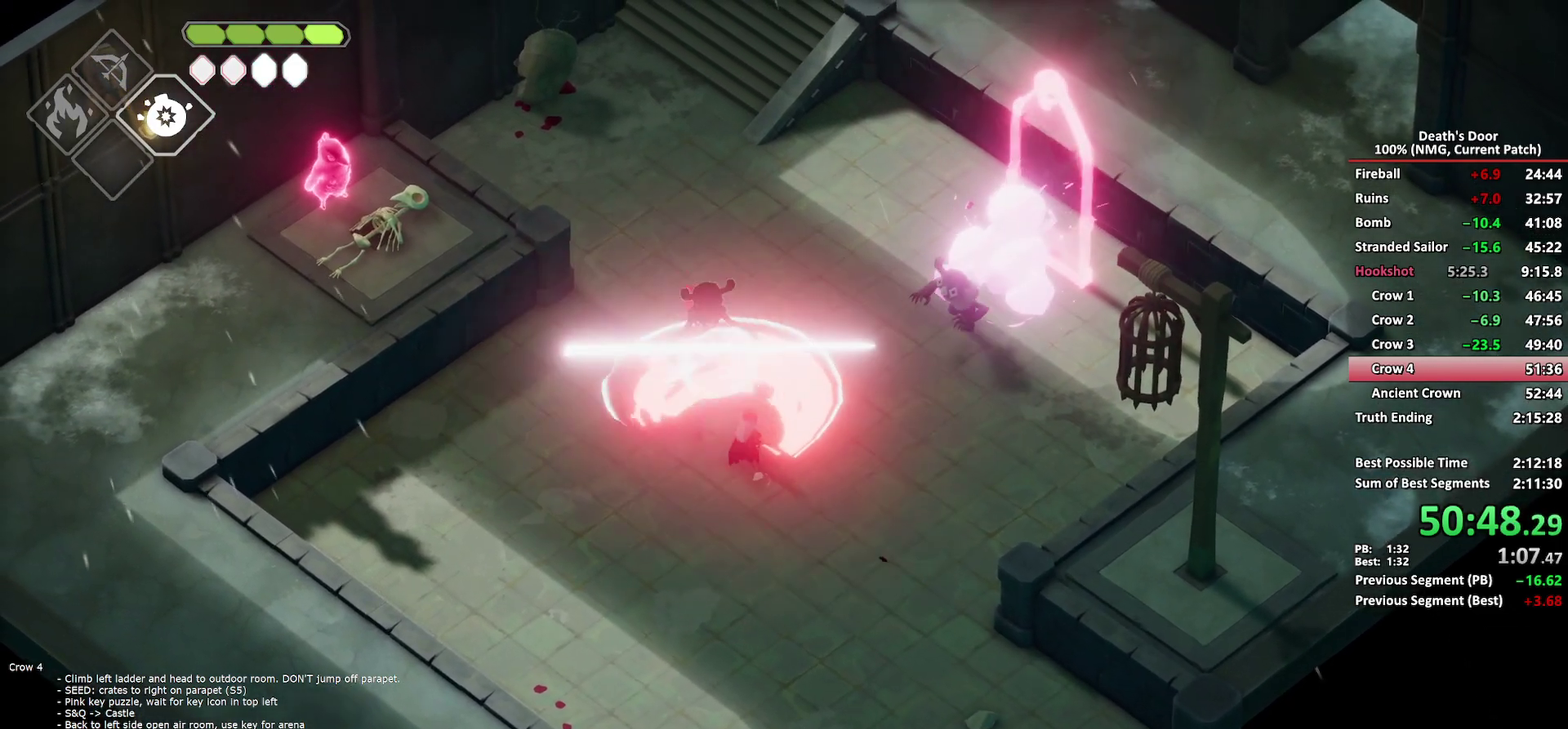
{"buttons": [], "left_stick": "up", "right_stick": "center", "button_events": [[100, "R2", "down"], [183, "R2", "up"], [250, "R2", "down"], [333, "R2", "up"], [383, "R2", "down"], [483, "R2", "up"]]}
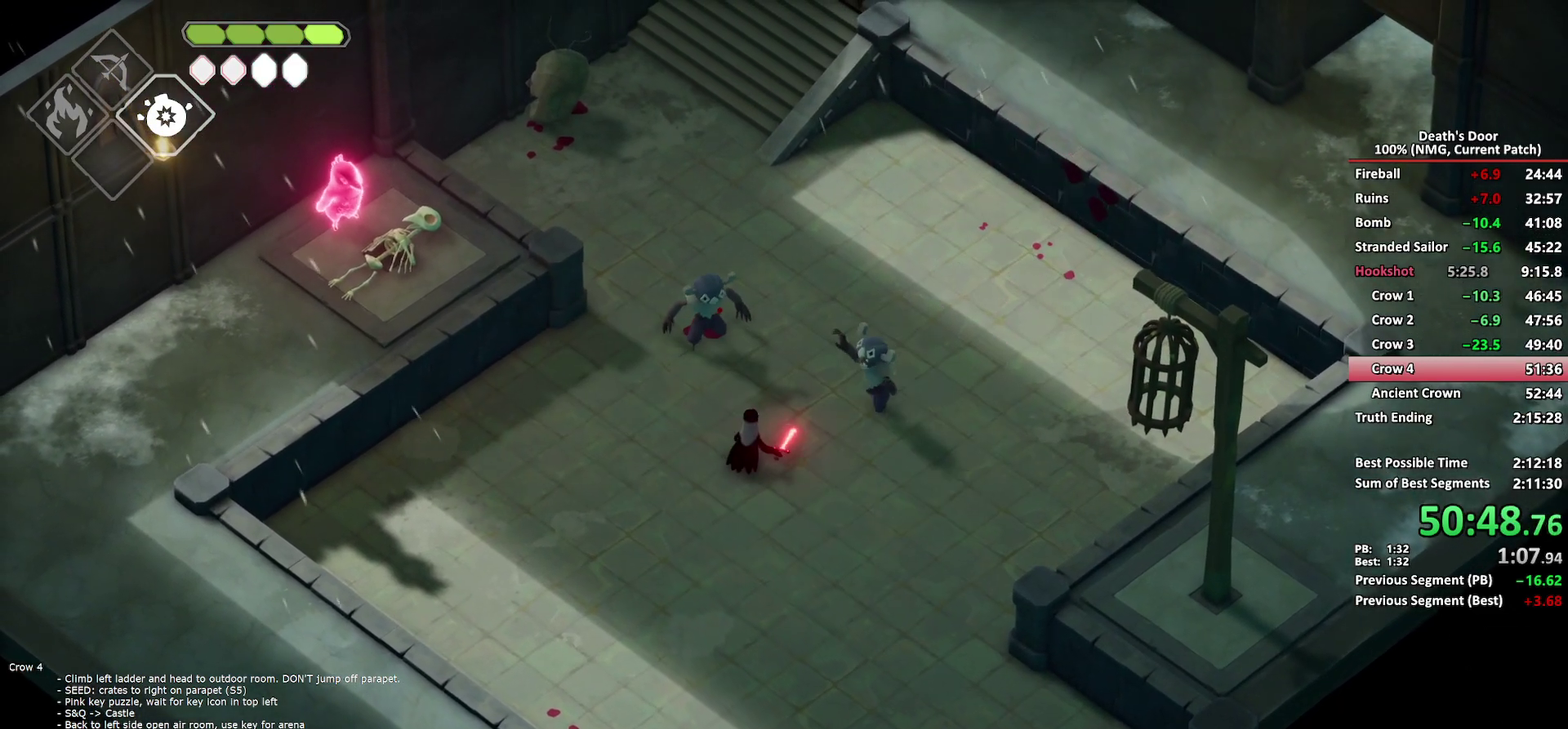
{"buttons": [], "left_stick": "up-right", "right_stick": "center", "button_events": []}
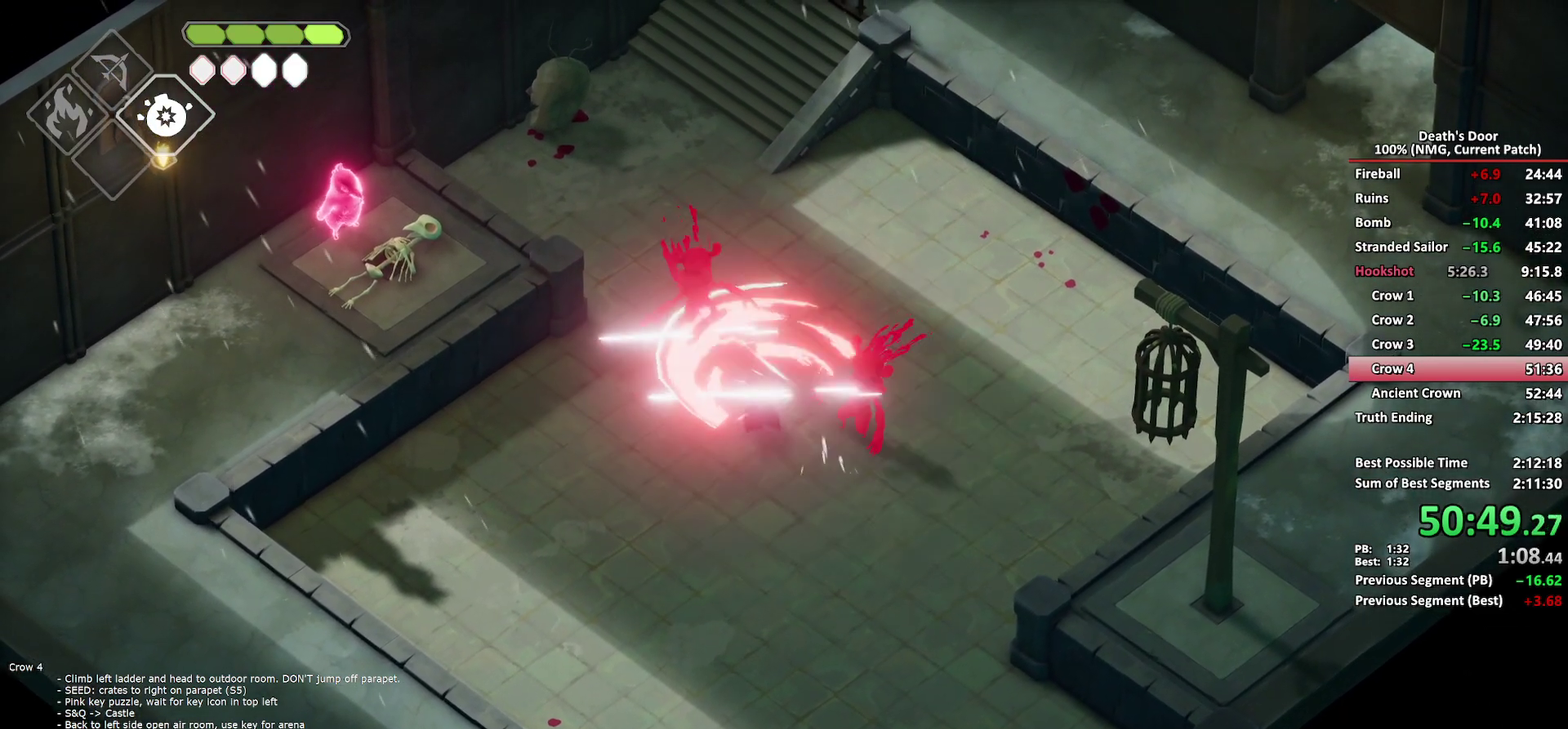
{"buttons": [], "left_stick": "down", "right_stick": "center", "button_events": [[17, "X", "down"], [100, "X", "up"], [150, "X", "down"], [250, "X", "up"]]}
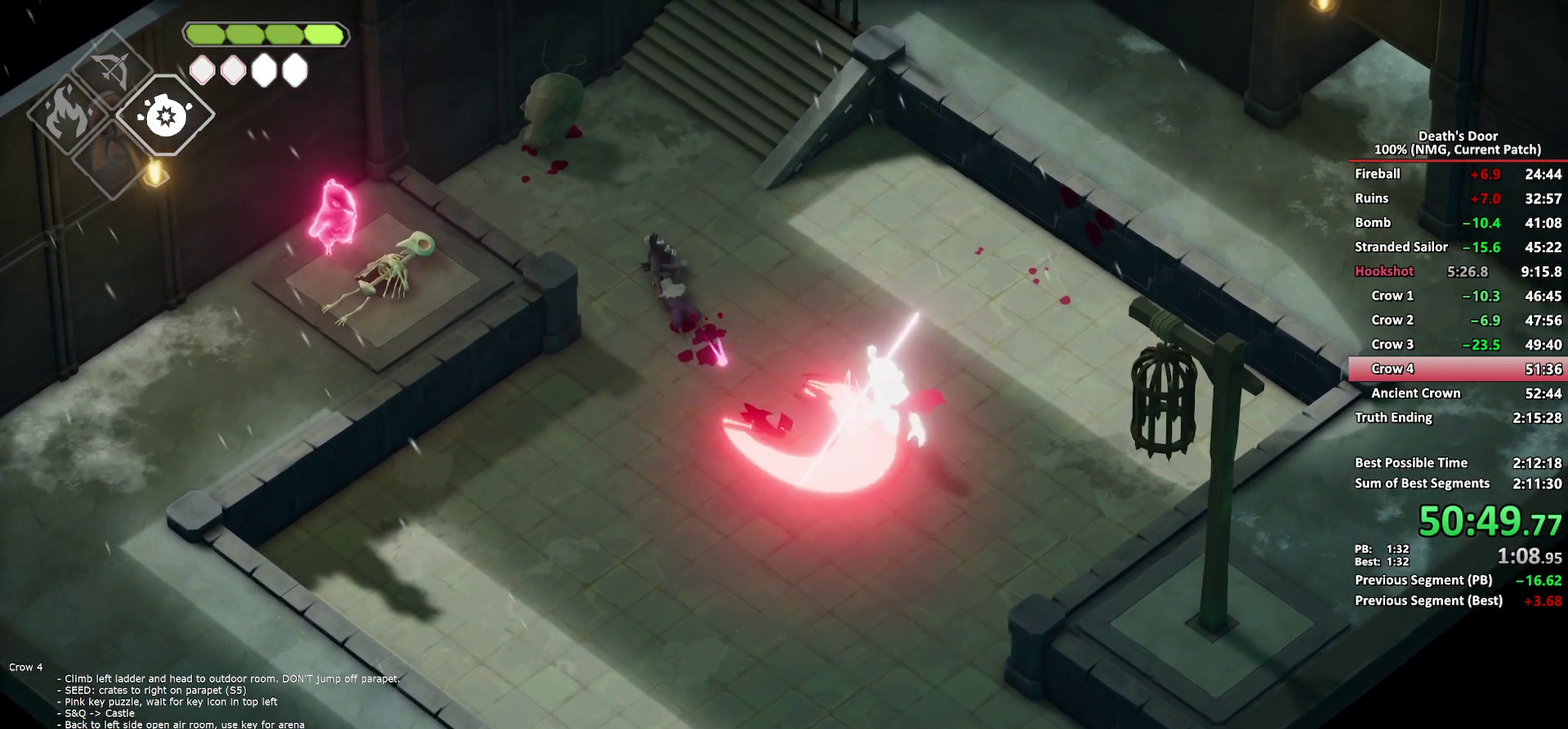
{"buttons": [], "left_stick": "center", "right_stick": "center", "button_events": [[200, "A", "down"], [283, "A", "up"]]}
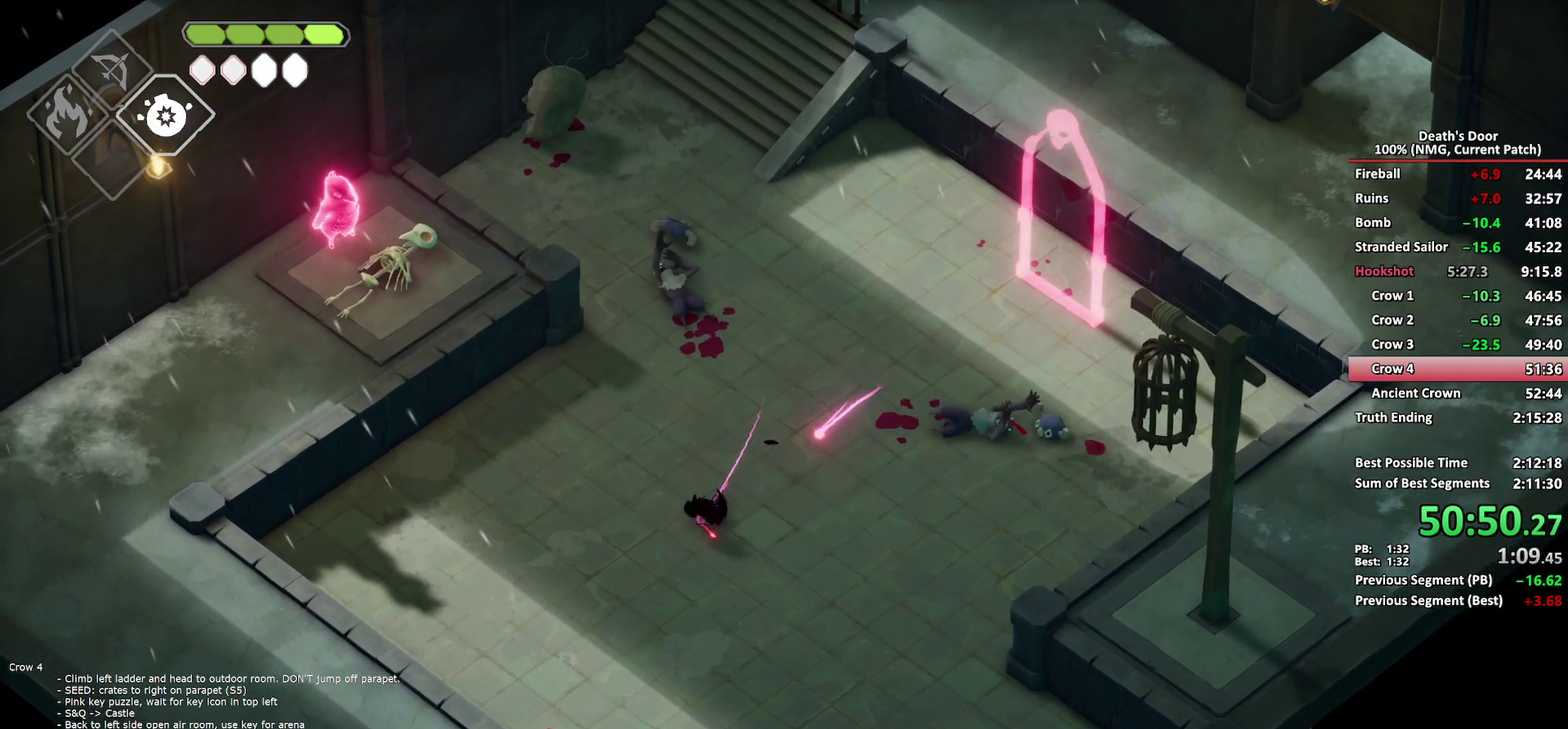
{"buttons": ["R2"], "left_stick": "down-left", "right_stick": "center", "button_events": [[500, "R2", "down"]]}
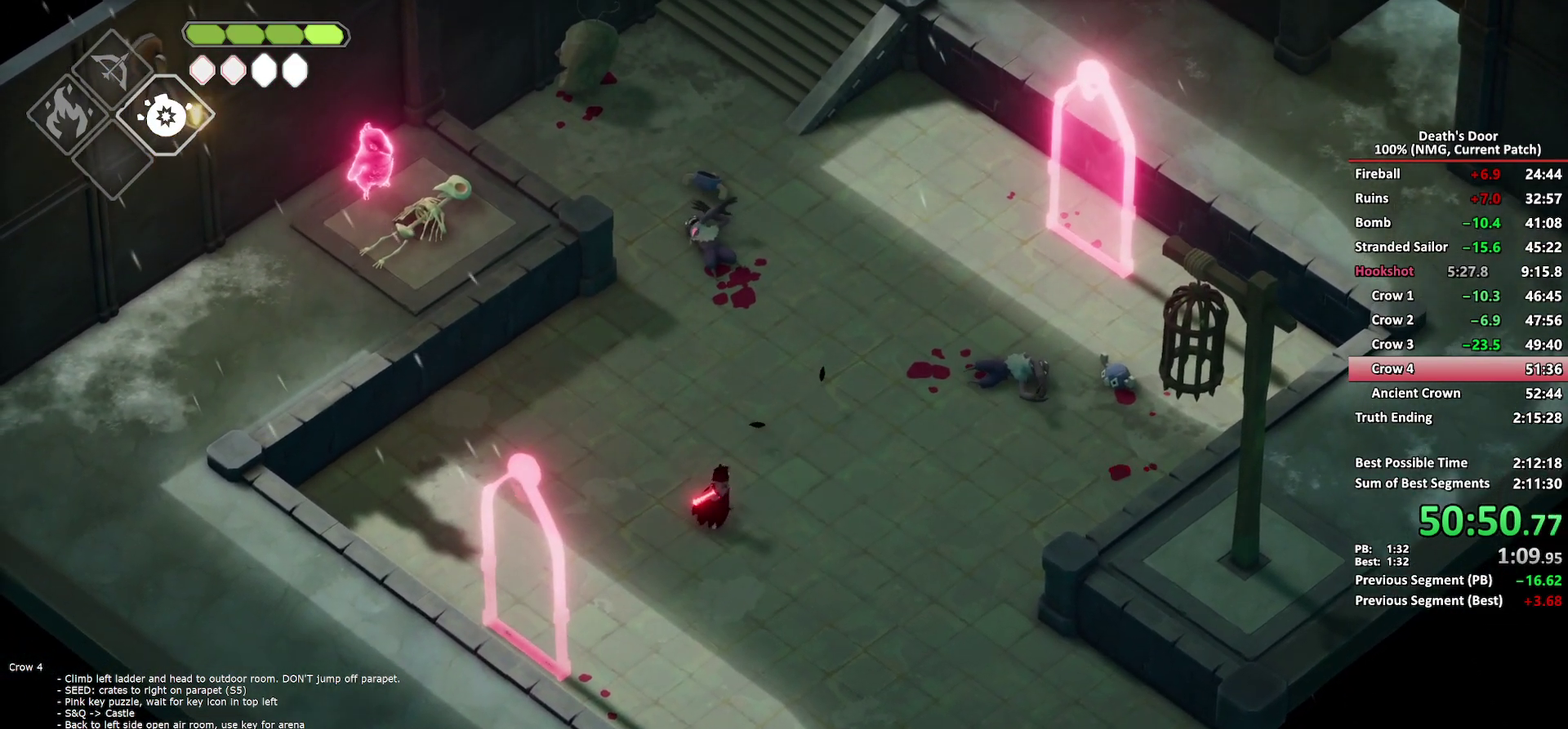
{"buttons": ["R2"], "left_stick": "down-left", "right_stick": "center", "button_events": []}
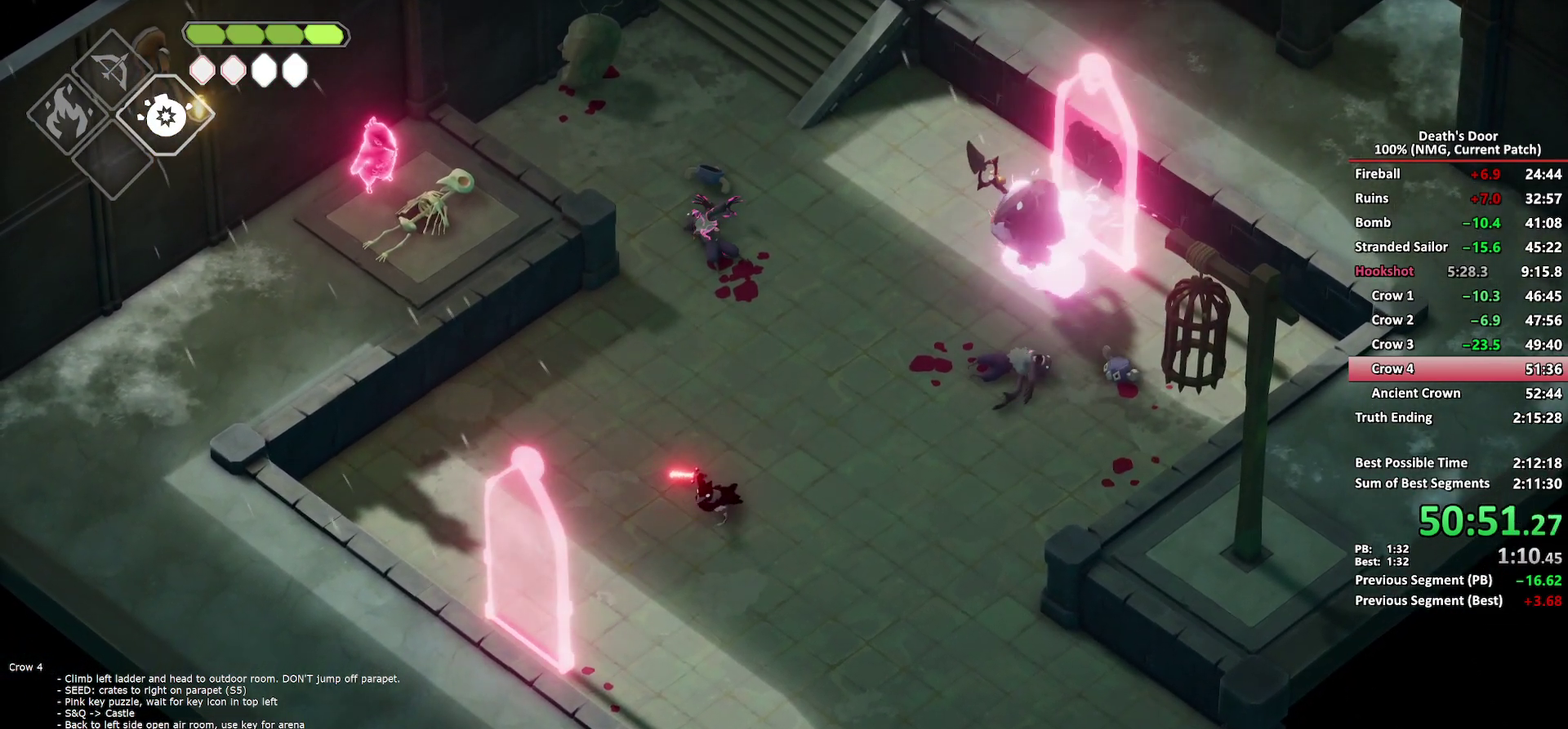
{"buttons": ["R2"], "left_stick": "down-left", "right_stick": "center", "button_events": []}
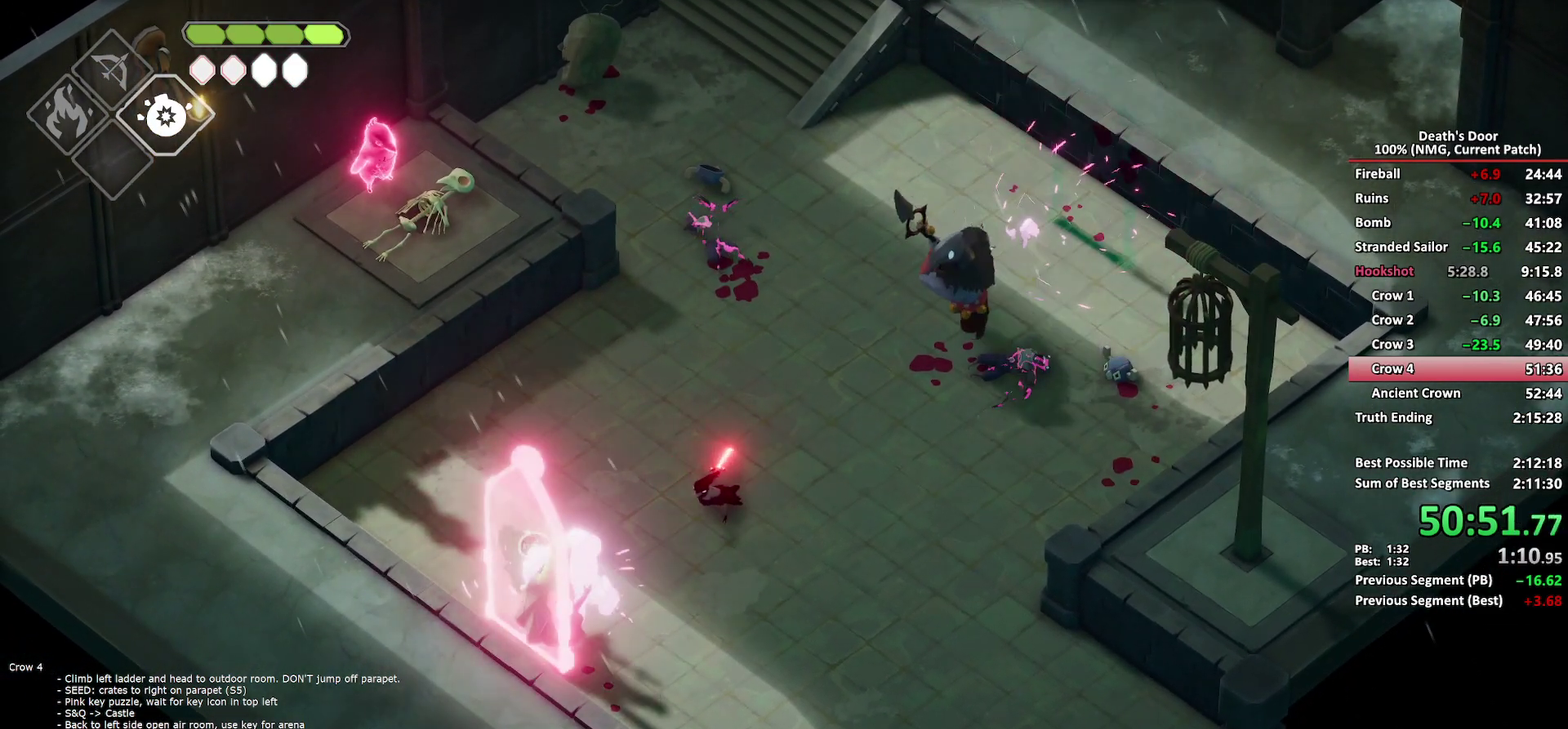
{"buttons": [], "left_stick": "down-left", "right_stick": "center", "button_events": [[133, "R2", "up"], [383, "X", "down"], [500, "X", "up"]]}
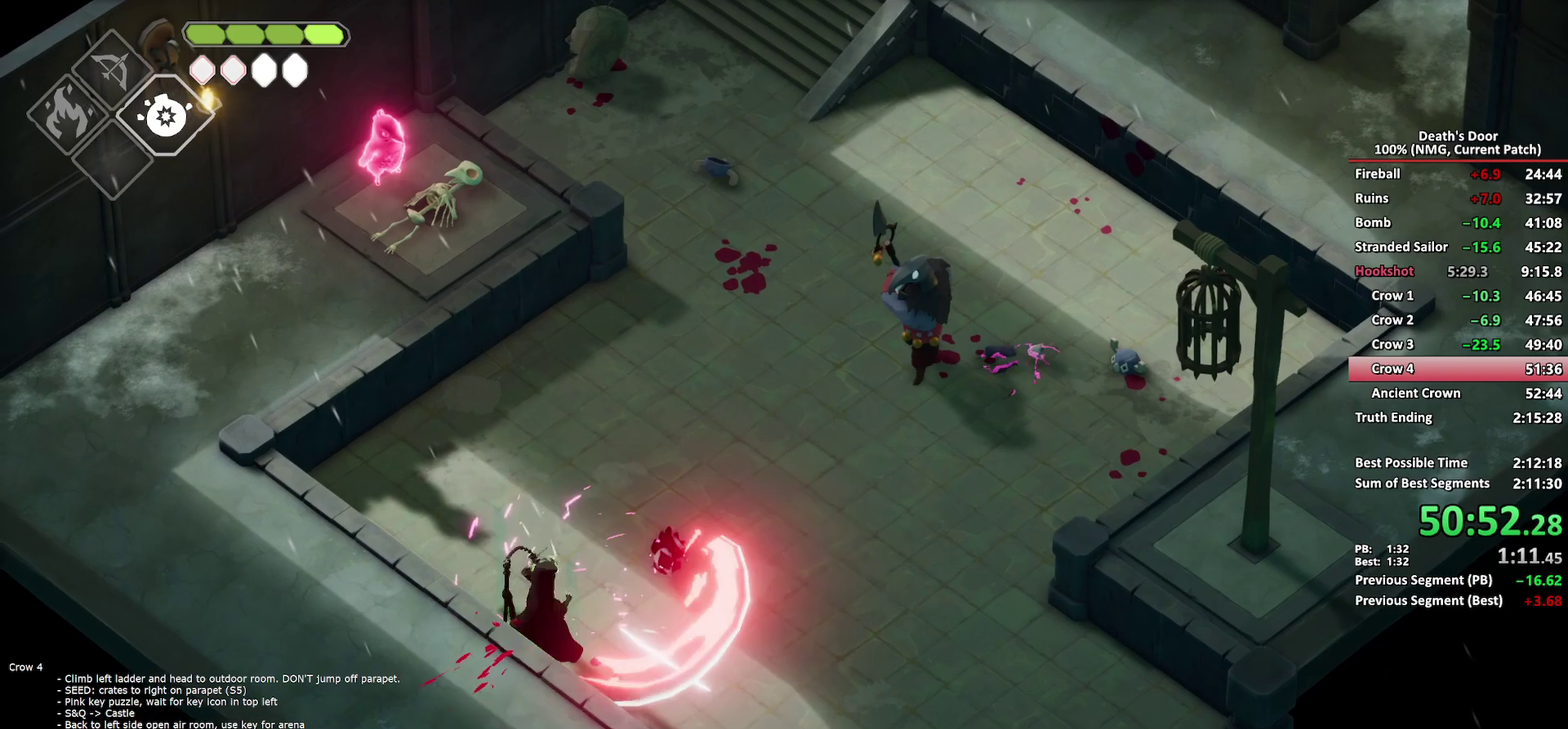
{"buttons": ["X"], "left_stick": "down-left", "right_stick": "center", "button_events": [[50, "X", "down"], [300, "X", "up"], [350, "X", "down"]]}
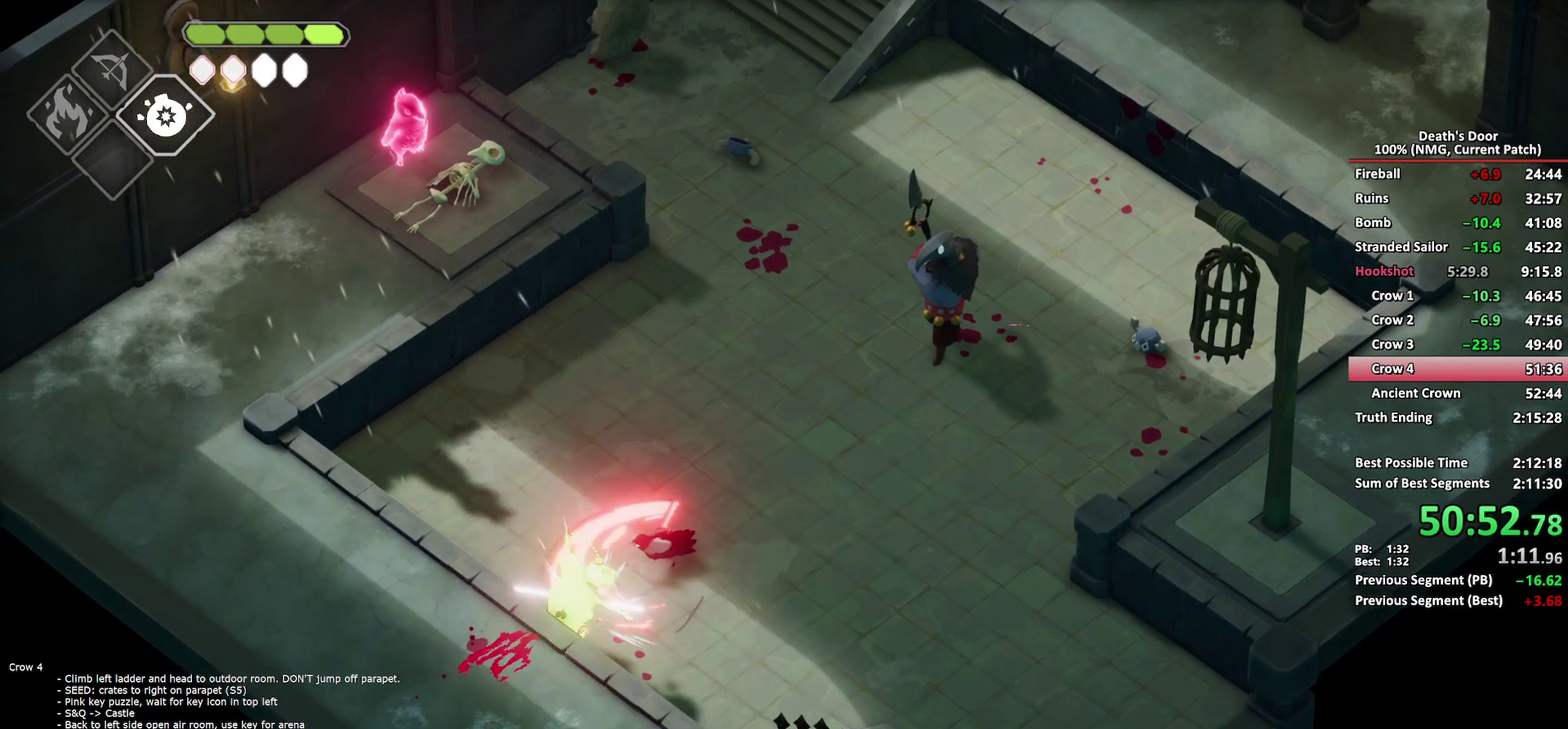
{"buttons": ["R2"], "left_stick": "down-left", "right_stick": "center", "button_events": [[100, "X", "up"], [267, "R2", "down"], [367, "R2", "up"], [417, "R2", "down"]]}
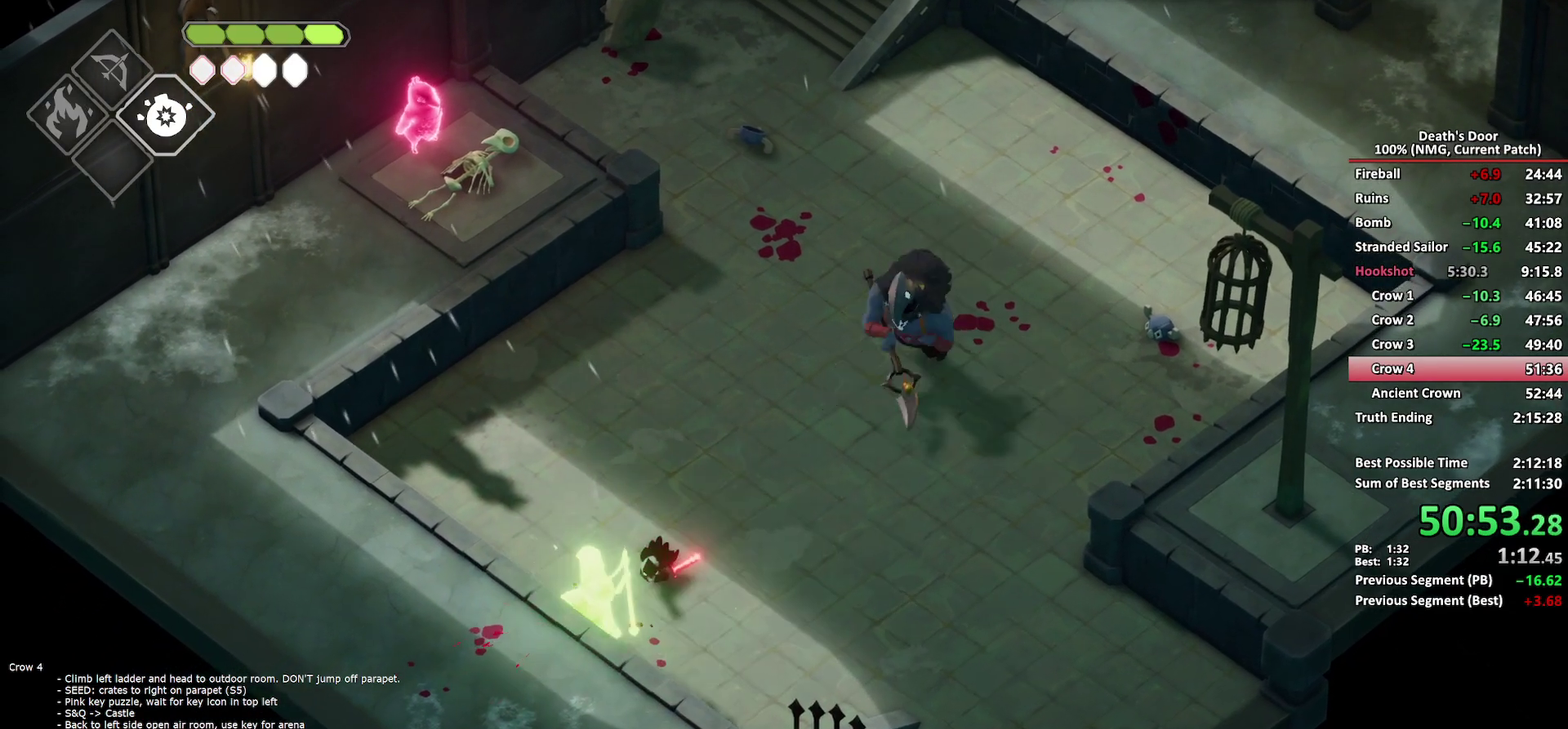
{"buttons": [], "left_stick": "center", "right_stick": "center", "button_events": [[167, "R2", "up"]]}
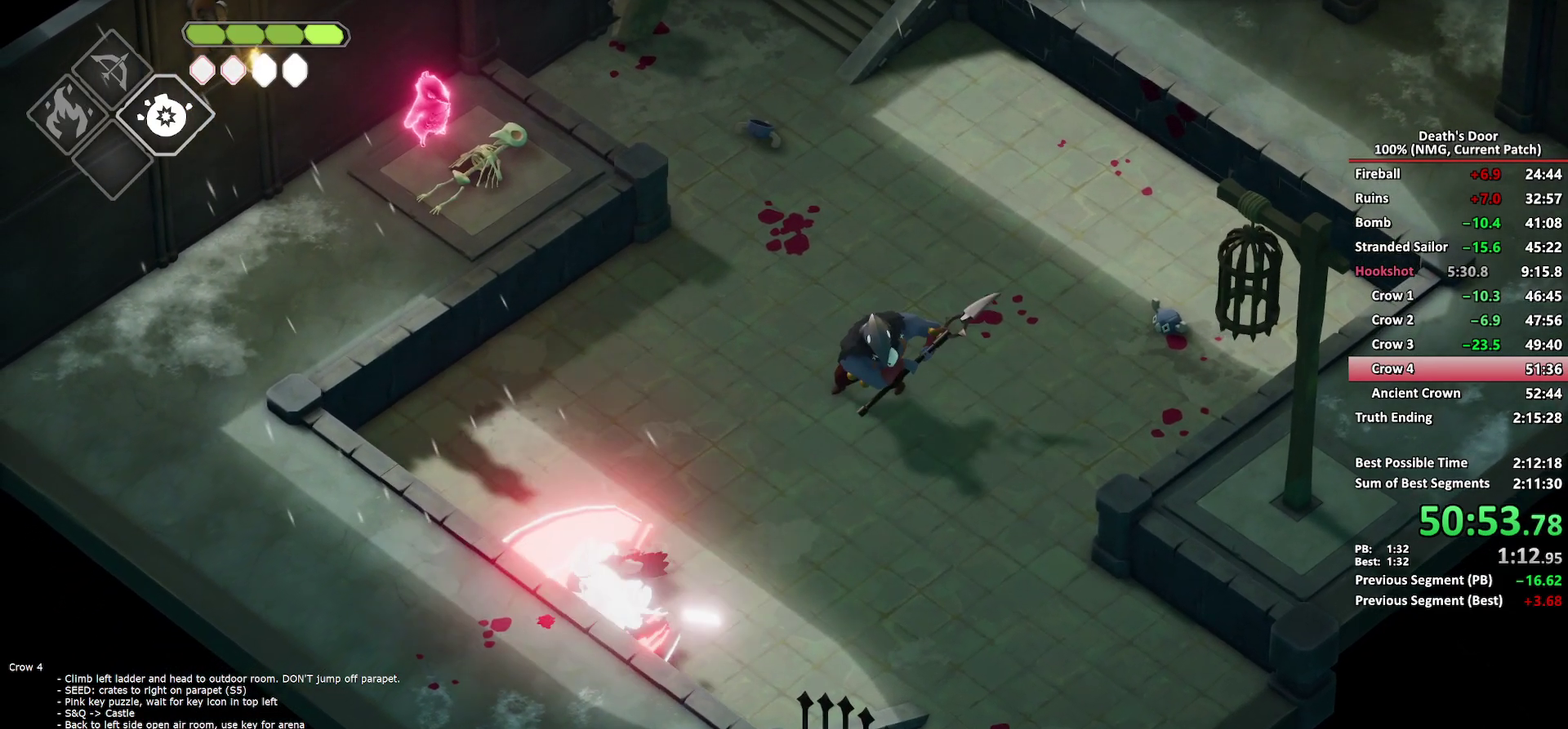
{"buttons": ["R2"], "left_stick": "up-right", "right_stick": "center", "button_events": [[283, "R2", "down"]]}
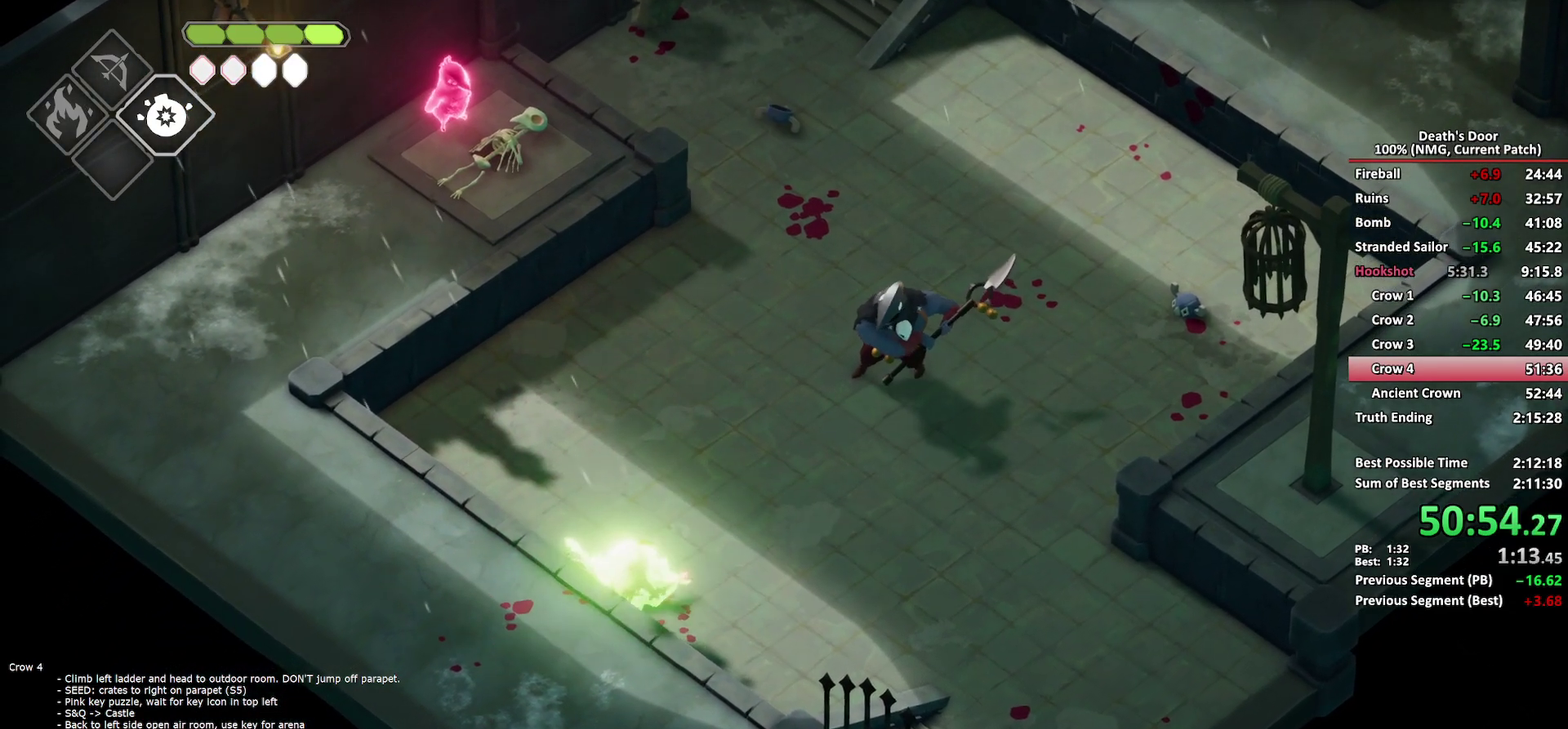
{"buttons": ["R2"], "left_stick": "up-right", "right_stick": "center", "button_events": []}
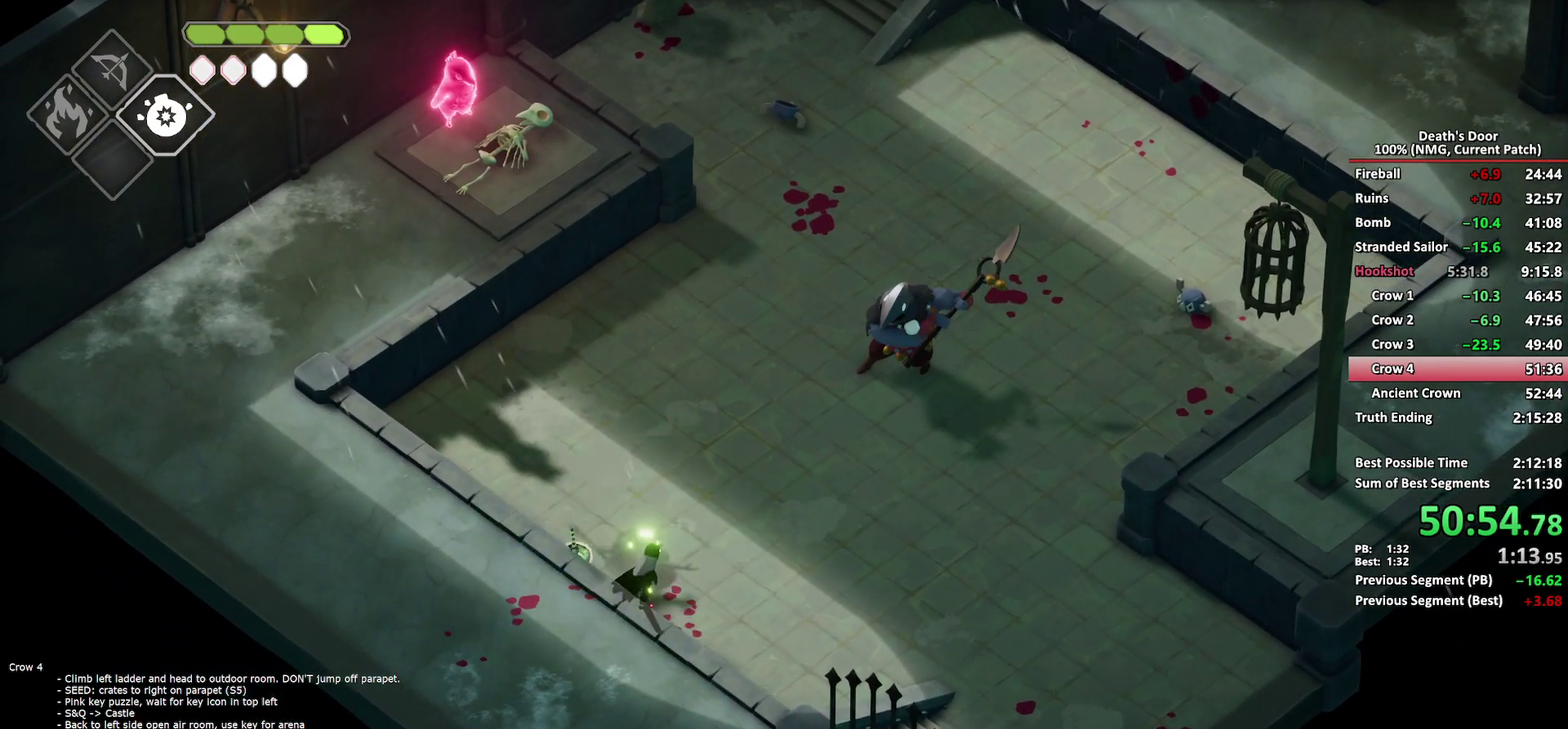
{"buttons": [], "left_stick": "up-right", "right_stick": "center", "button_events": [[433, "R2", "up"]]}
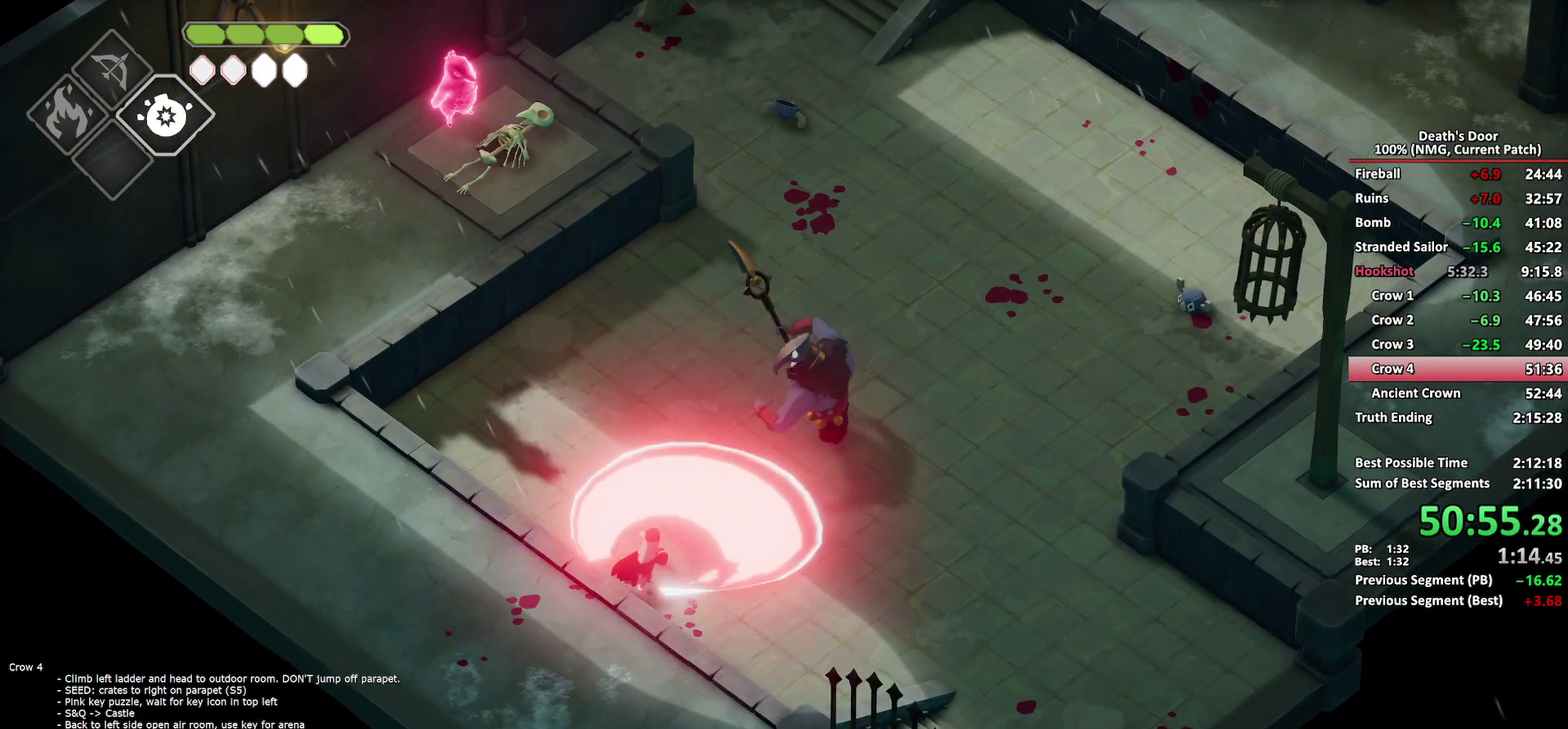
{"buttons": ["X"], "left_stick": "up-right", "right_stick": "center", "button_events": [[133, "X", "down"], [233, "X", "up"], [283, "X", "down"], [383, "X", "up"], [433, "X", "down"]]}
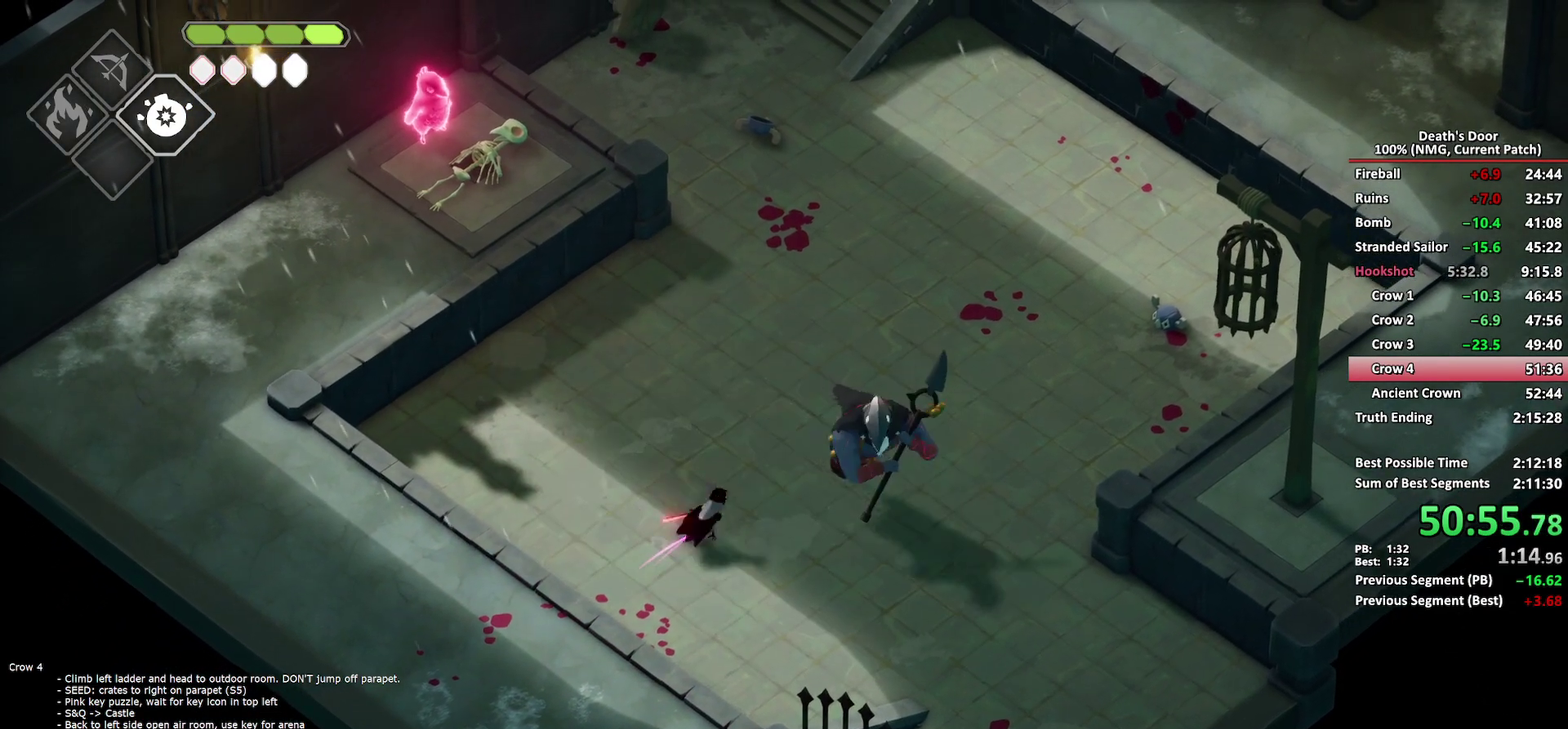
{"buttons": [], "left_stick": "down-right", "right_stick": "center", "button_events": [[17, "X", "up"], [67, "X", "down"], [167, "X", "up"], [217, "X", "down"], [300, "X", "up"], [350, "X", "down"], [450, "X", "up"]]}
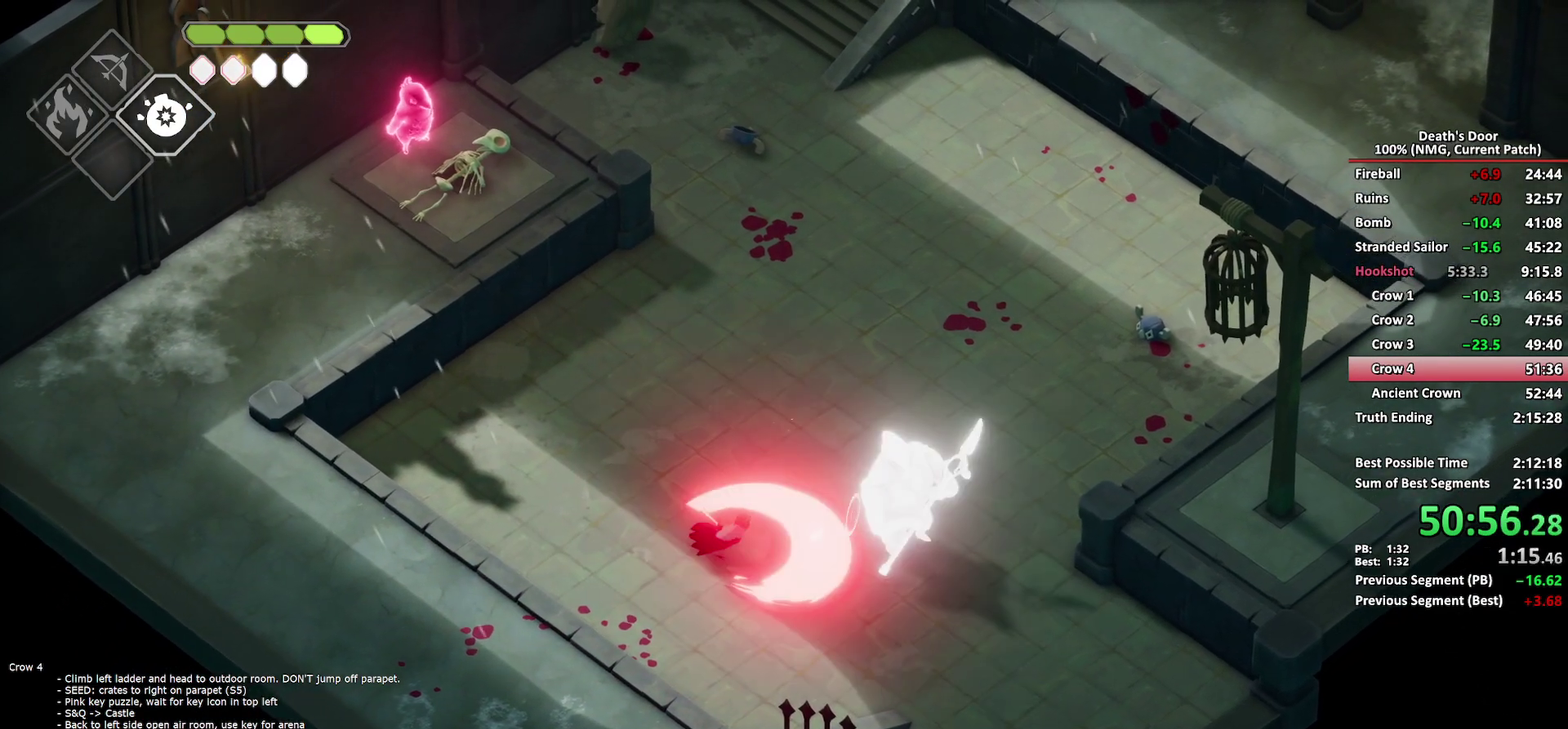
{"buttons": [], "left_stick": "right", "right_stick": "center", "button_events": [[67, "R2", "down"], [183, "R2", "up"], [233, "R2", "down"], [450, "R2", "up"]]}
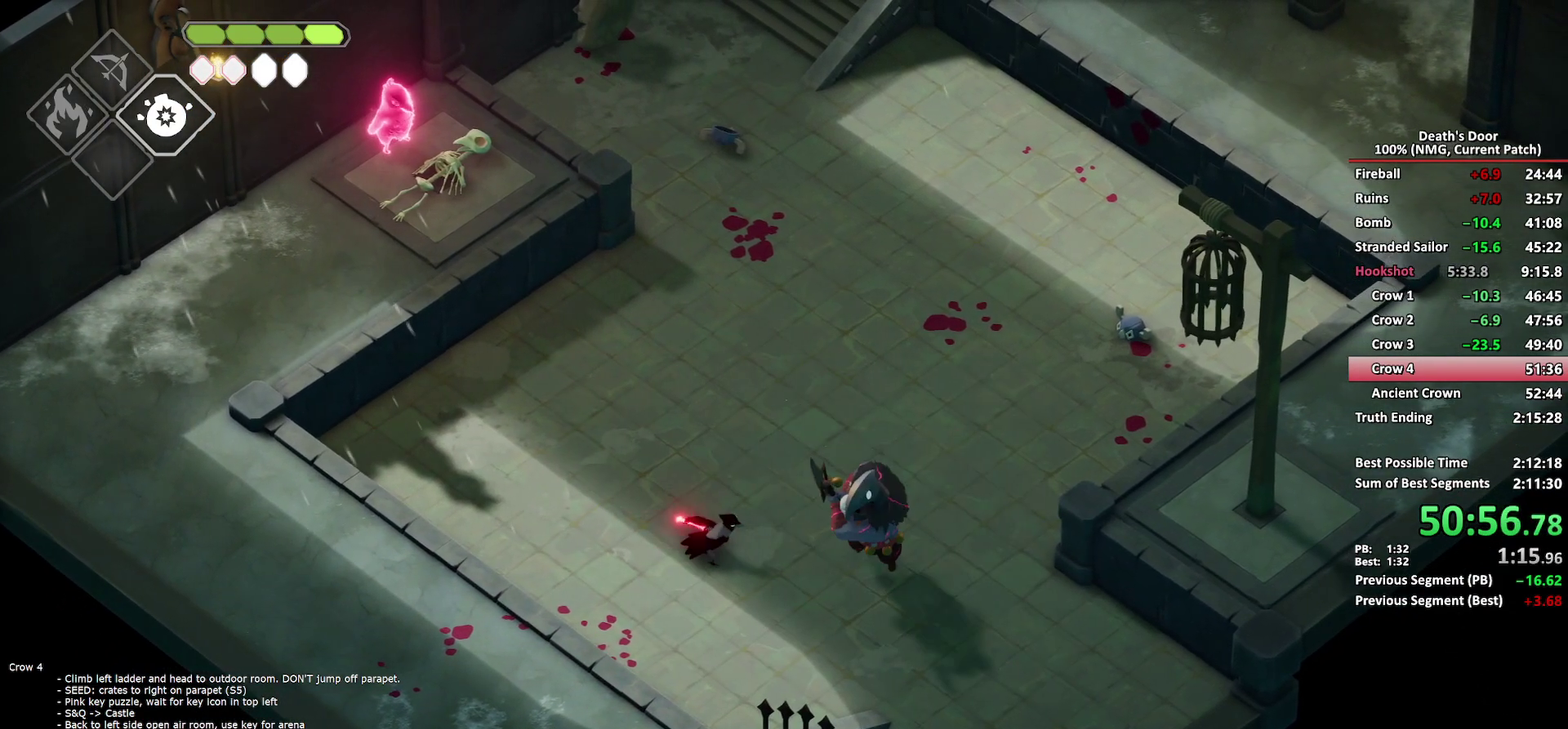
{"buttons": ["X"], "left_stick": "down-right", "right_stick": "center", "button_events": [[217, "X", "down"], [283, "X", "up"], [350, "X", "down"], [433, "X", "up"], [483, "X", "down"]]}
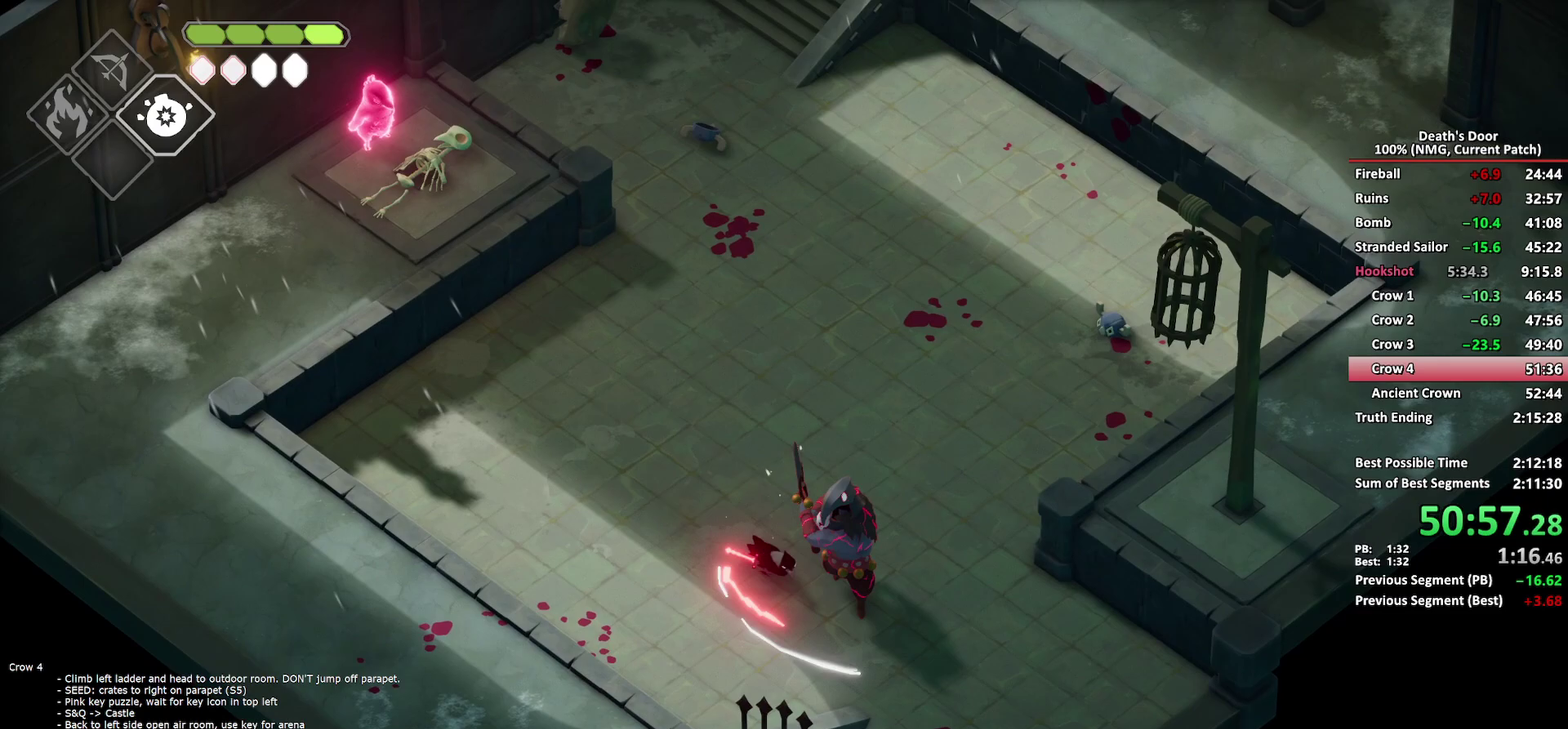
{"buttons": ["A"], "left_stick": "right", "right_stick": "center", "button_events": [[117, "X", "up"], [417, "A", "down"]]}
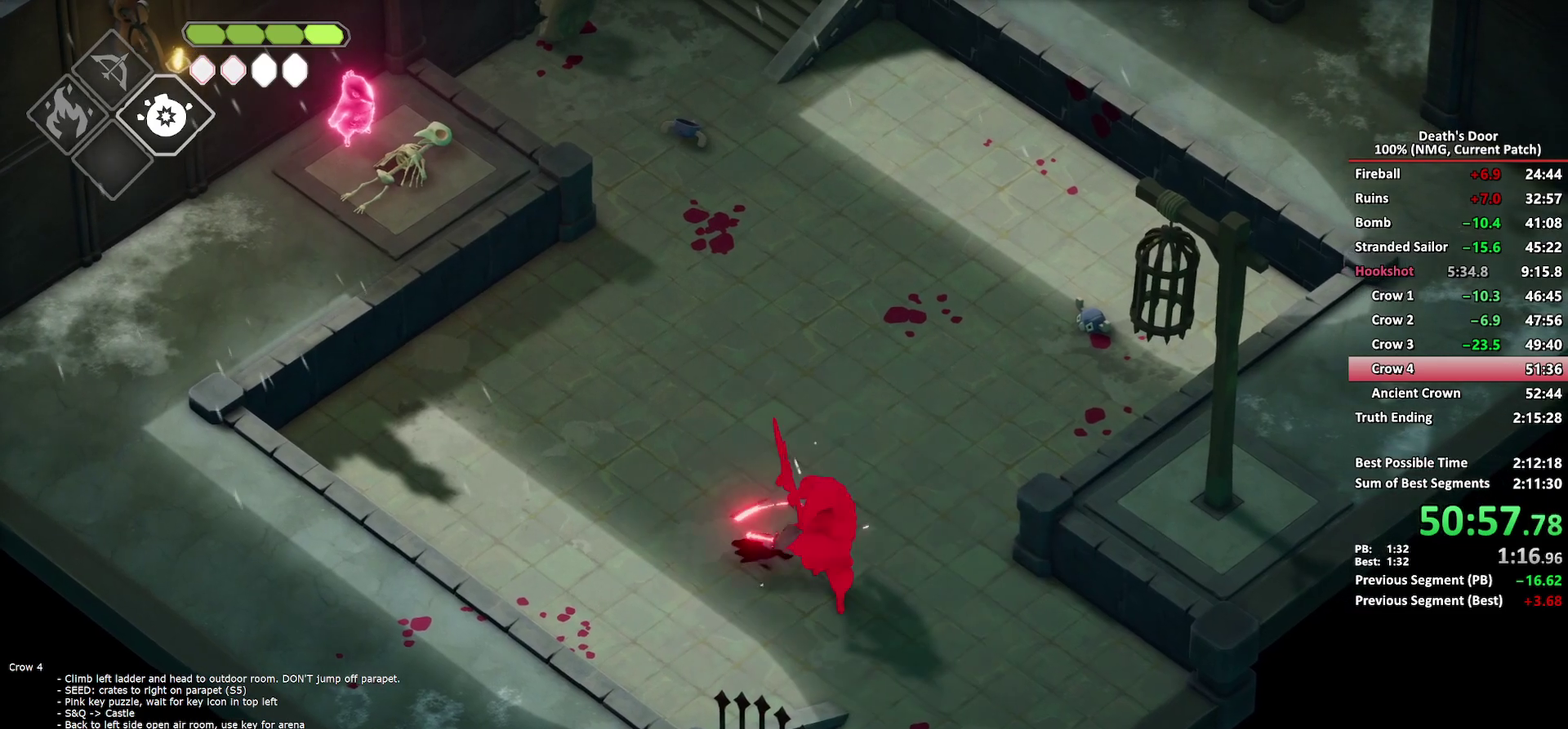
{"buttons": [], "left_stick": "left", "right_stick": "center", "button_events": [[17, "A", "up"], [67, "A", "down"], [167, "A", "up"], [250, "X", "down"], [333, "X", "up"], [400, "X", "down"], [483, "X", "up"]]}
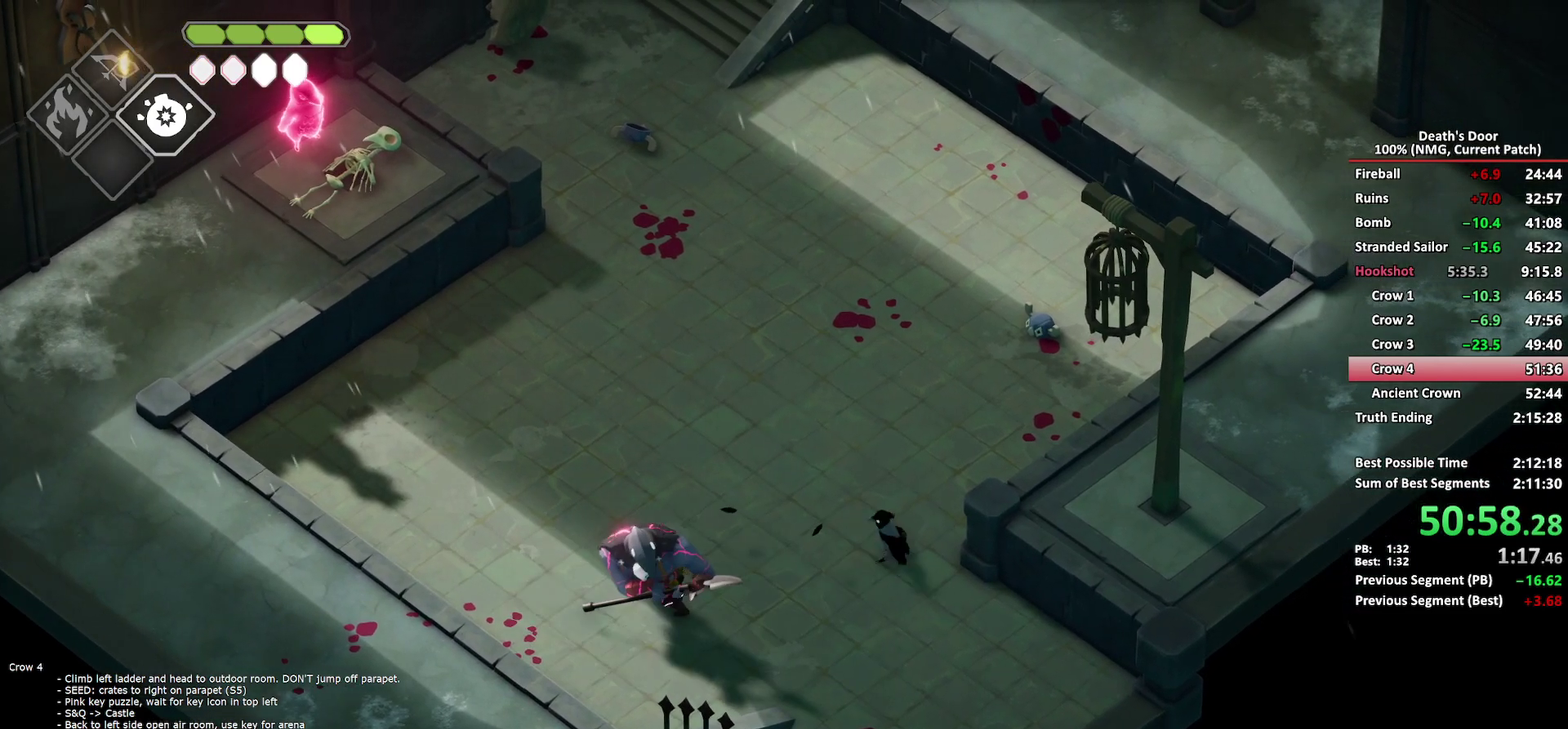
{"buttons": ["X"], "left_stick": "down-left", "right_stick": "center", "button_events": [[50, "X", "down"], [150, "X", "up"], [200, "X", "down"], [300, "X", "up"], [350, "X", "down"], [450, "X", "up"], [500, "X", "down"]]}
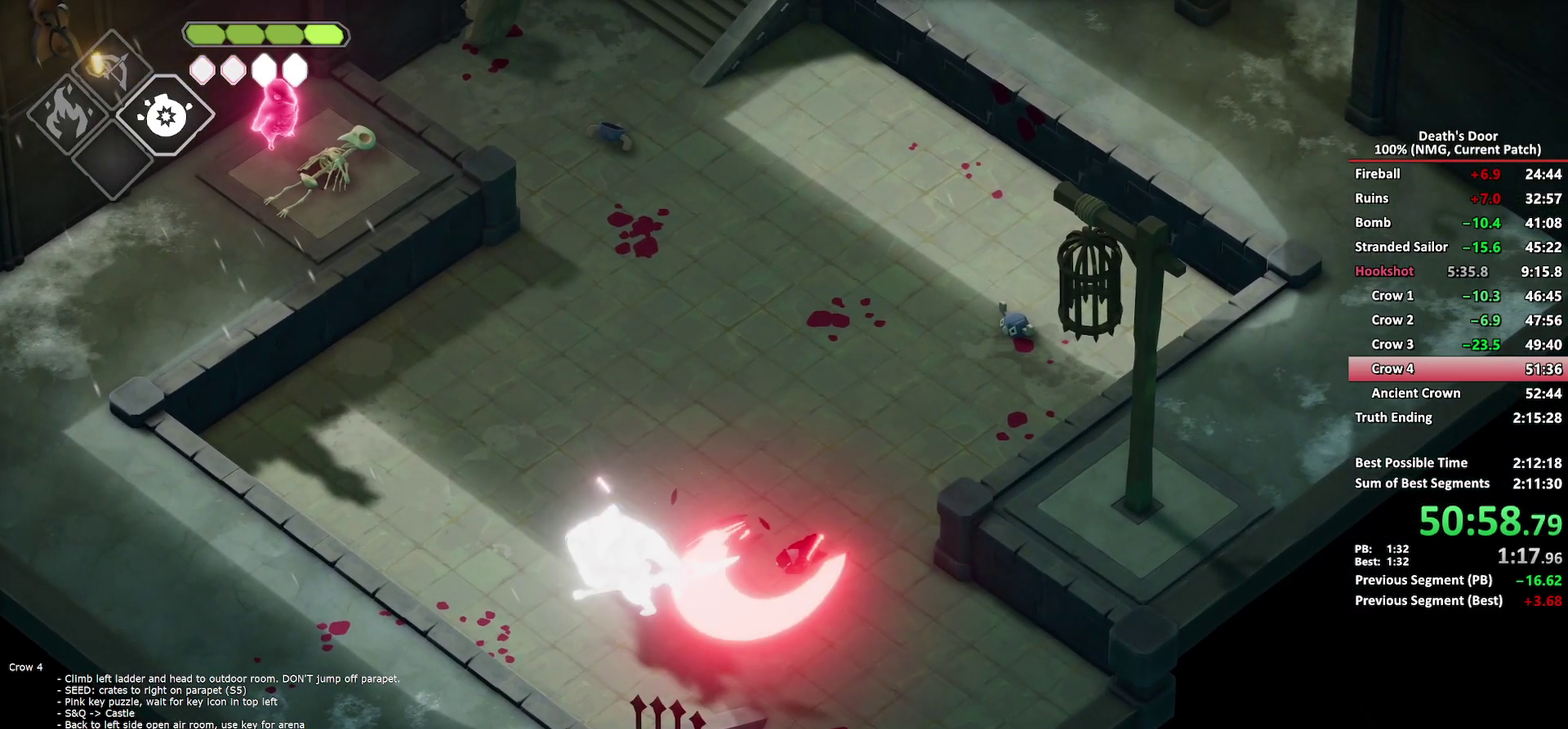
{"buttons": ["A"], "left_stick": "down-right", "right_stick": "center", "button_events": [[100, "X", "up"], [150, "X", "down"], [250, "X", "up"], [500, "A", "down"]]}
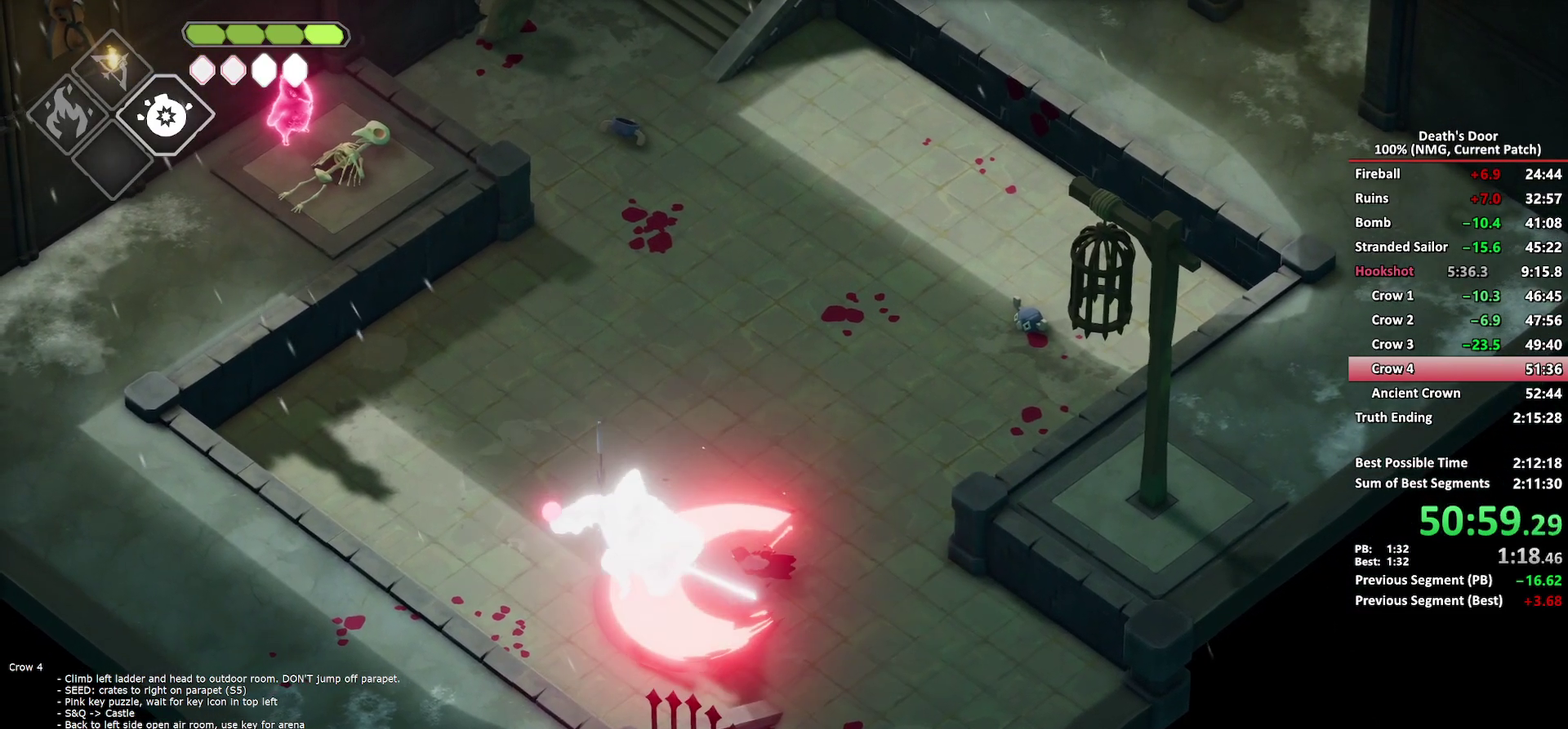
{"buttons": ["A"], "left_stick": "down", "right_stick": "center", "button_events": [[83, "A", "up"], [167, "A", "down"], [283, "A", "up"], [333, "A", "down"], [450, "A", "up"], [500, "A", "down"]]}
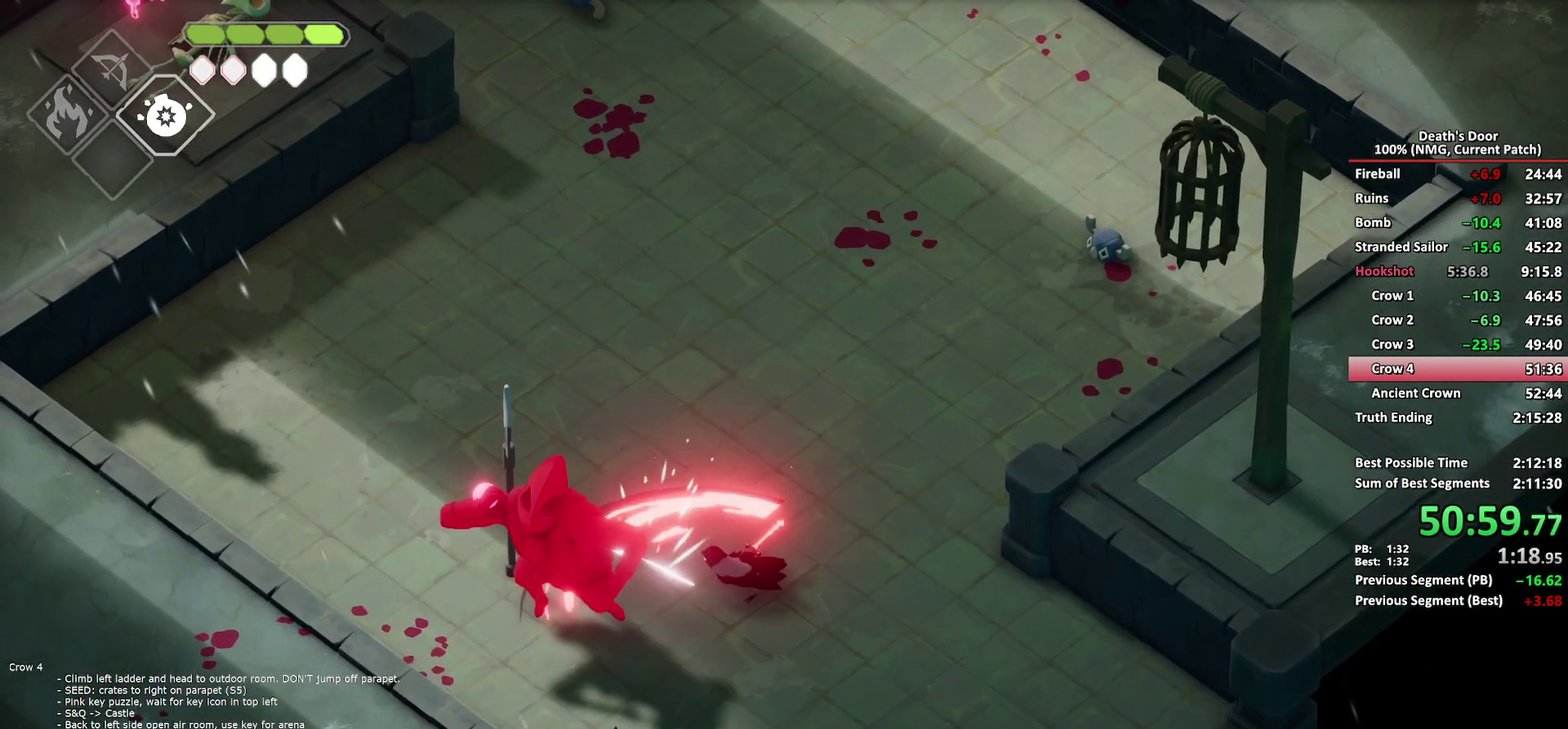
{"buttons": ["A"], "left_stick": "down", "right_stick": "center", "button_events": [[83, "A", "up"], [150, "A", "down"], [250, "A", "up"], [300, "A", "down"], [383, "A", "up"], [450, "A", "down"]]}
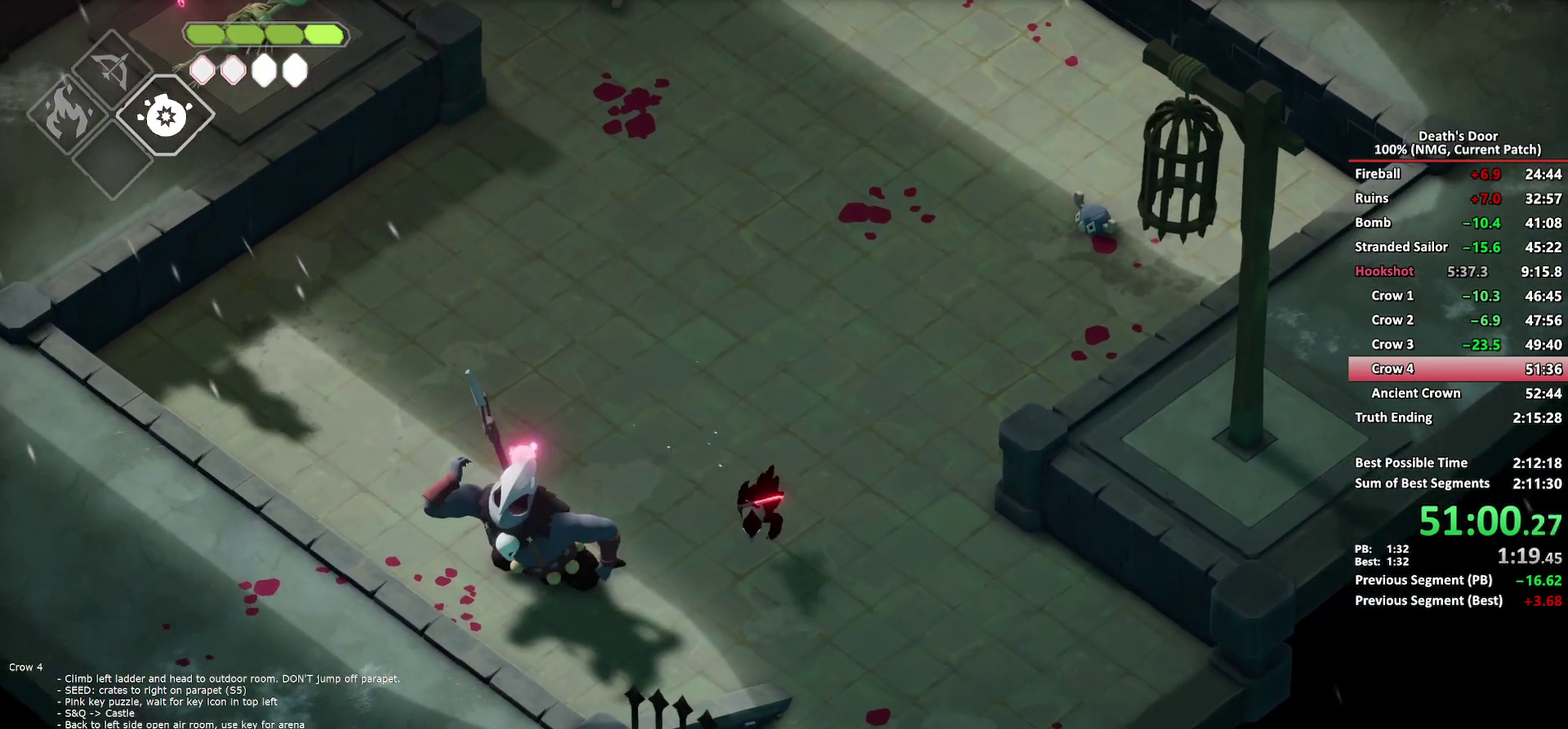
{"buttons": ["A"], "left_stick": "down-right", "right_stick": "center", "button_events": [[50, "A", "up"], [100, "A", "down"], [350, "A", "up"], [400, "A", "down"]]}